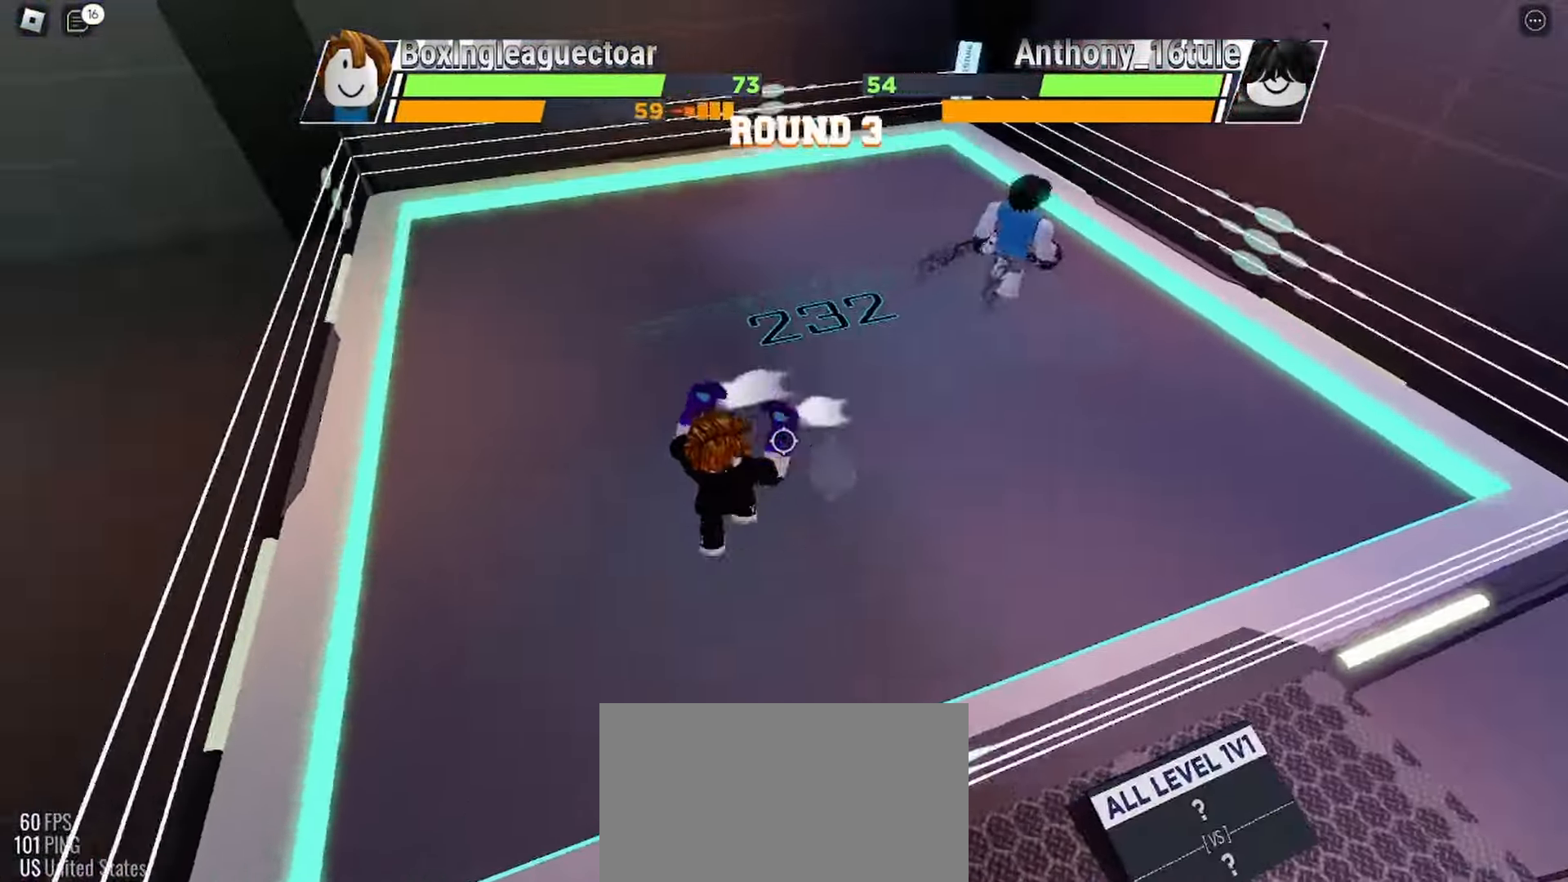
Gameplay with keyboard and mouse; each line is a JSON object with the keys and mouse buttons held at the frame after it. "events" lists presses ("down") and releases ("up") of "c", "ctrl", "e", "r", "space", "x" and "mouse_left" between this image and that frame as [ms after this image, input, new state], when the widget could be followed in between. "mouse_left" = the "left" button of the "mouse" list. No other keys are recorded. Mouse movement is not recorded.
{"keys": ["space"], "mouse": [], "events": [[467, "space", "down"]]}
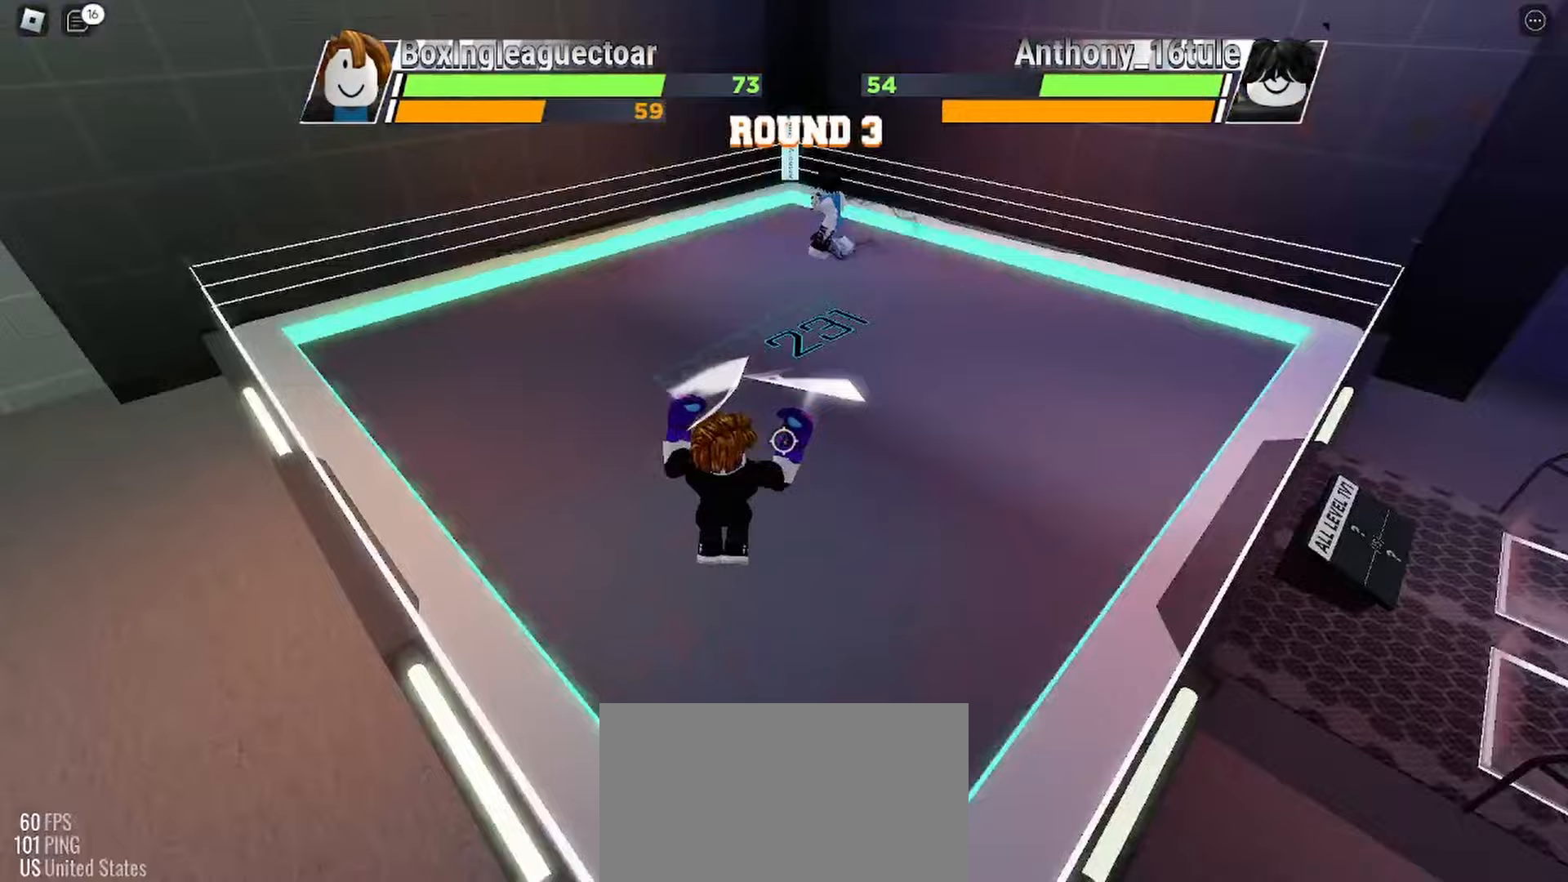
{"keys": ["space"], "mouse": [], "events": []}
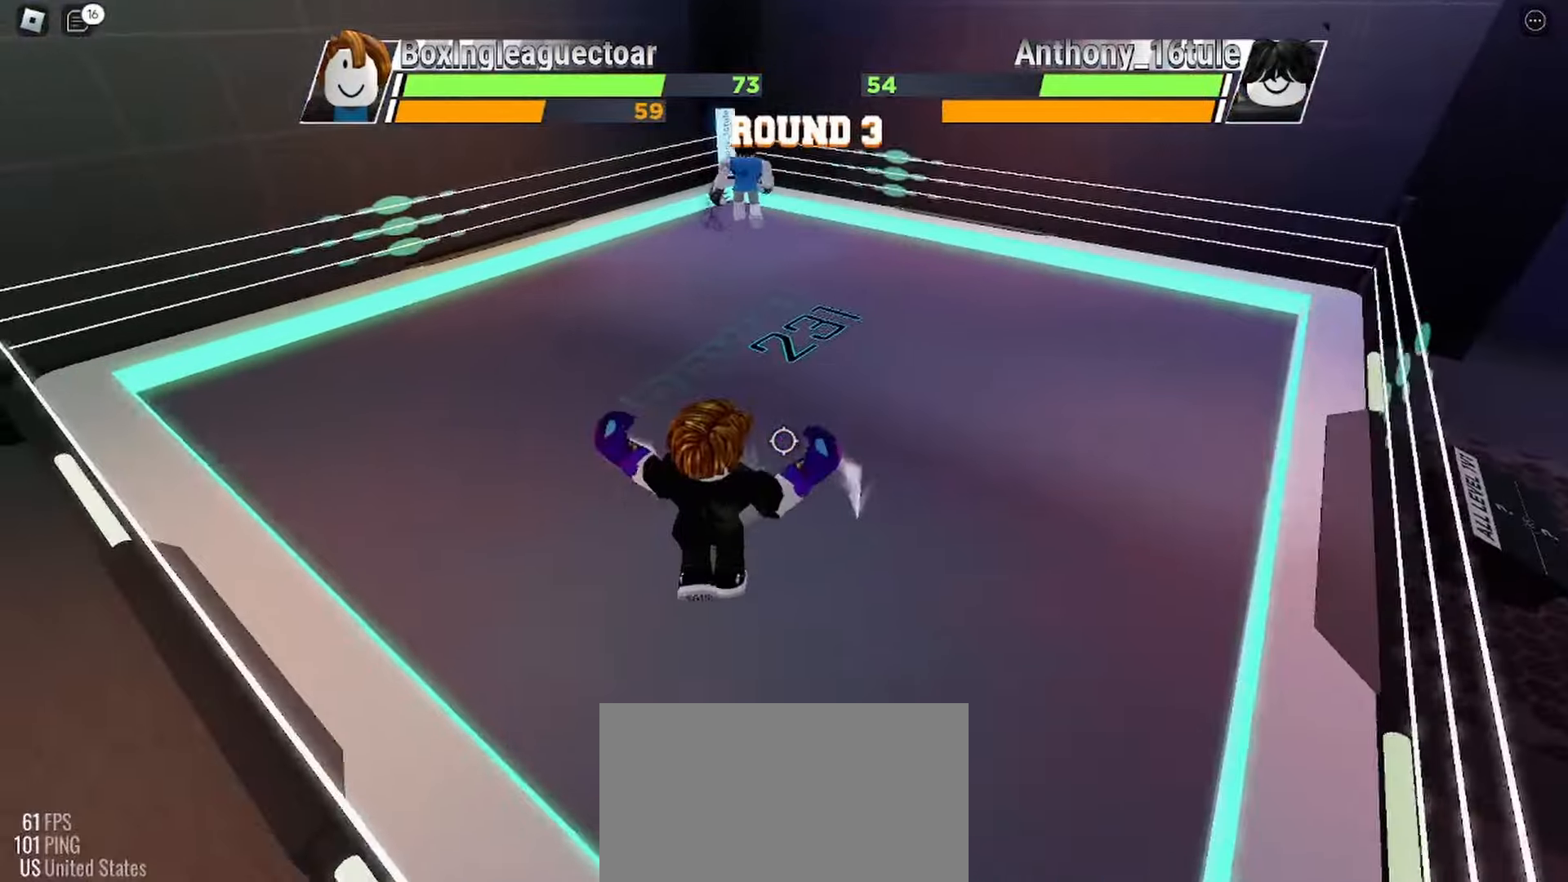
{"keys": ["space"], "mouse": [], "events": []}
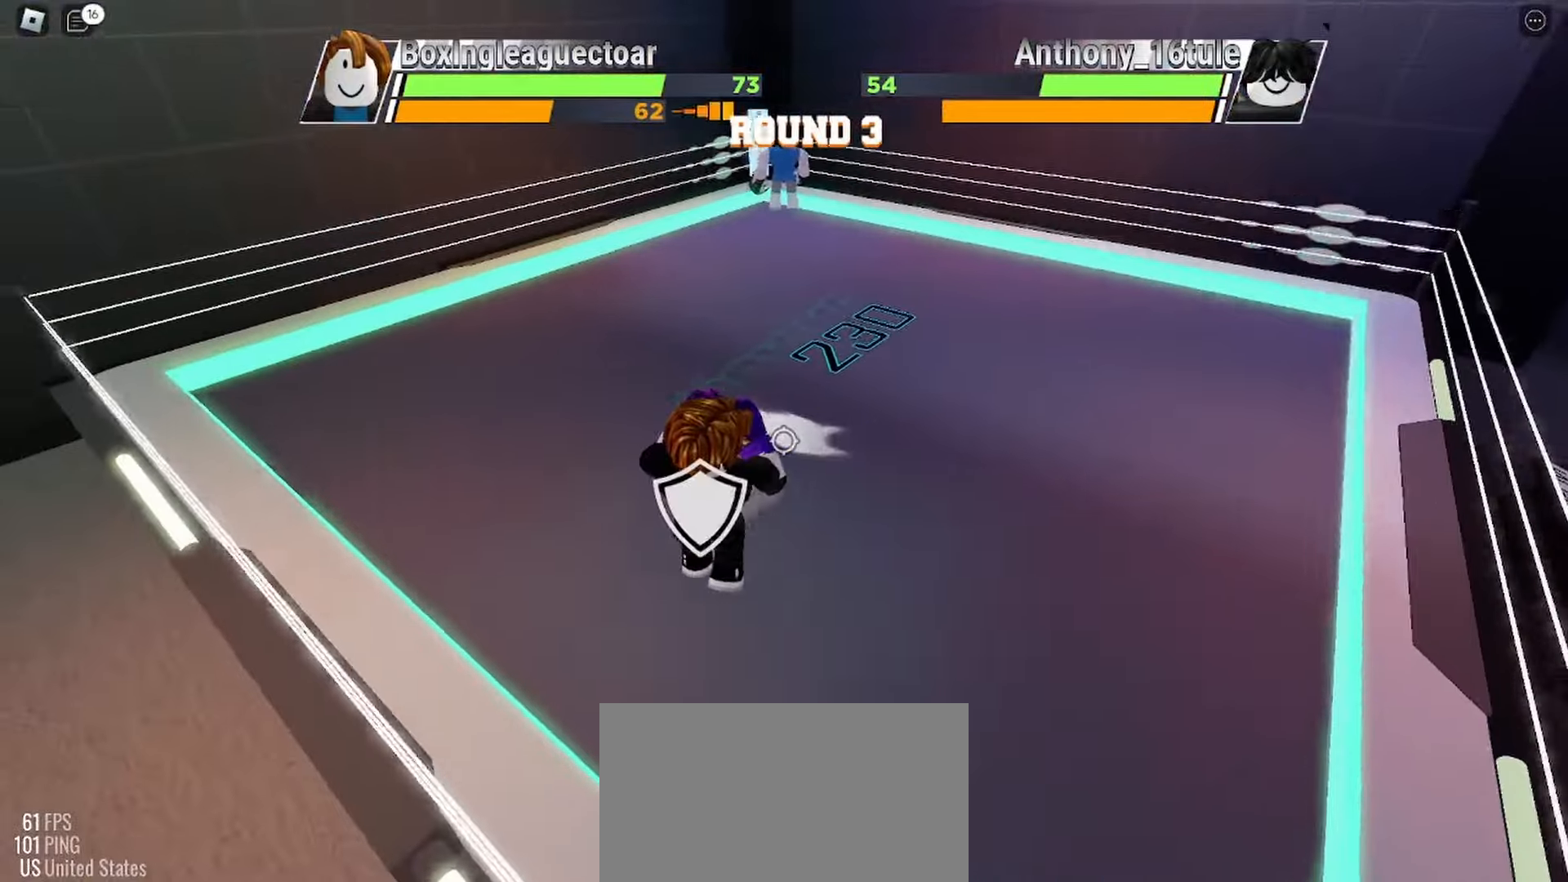
{"keys": [], "mouse": [], "events": [[300, "space", "up"]]}
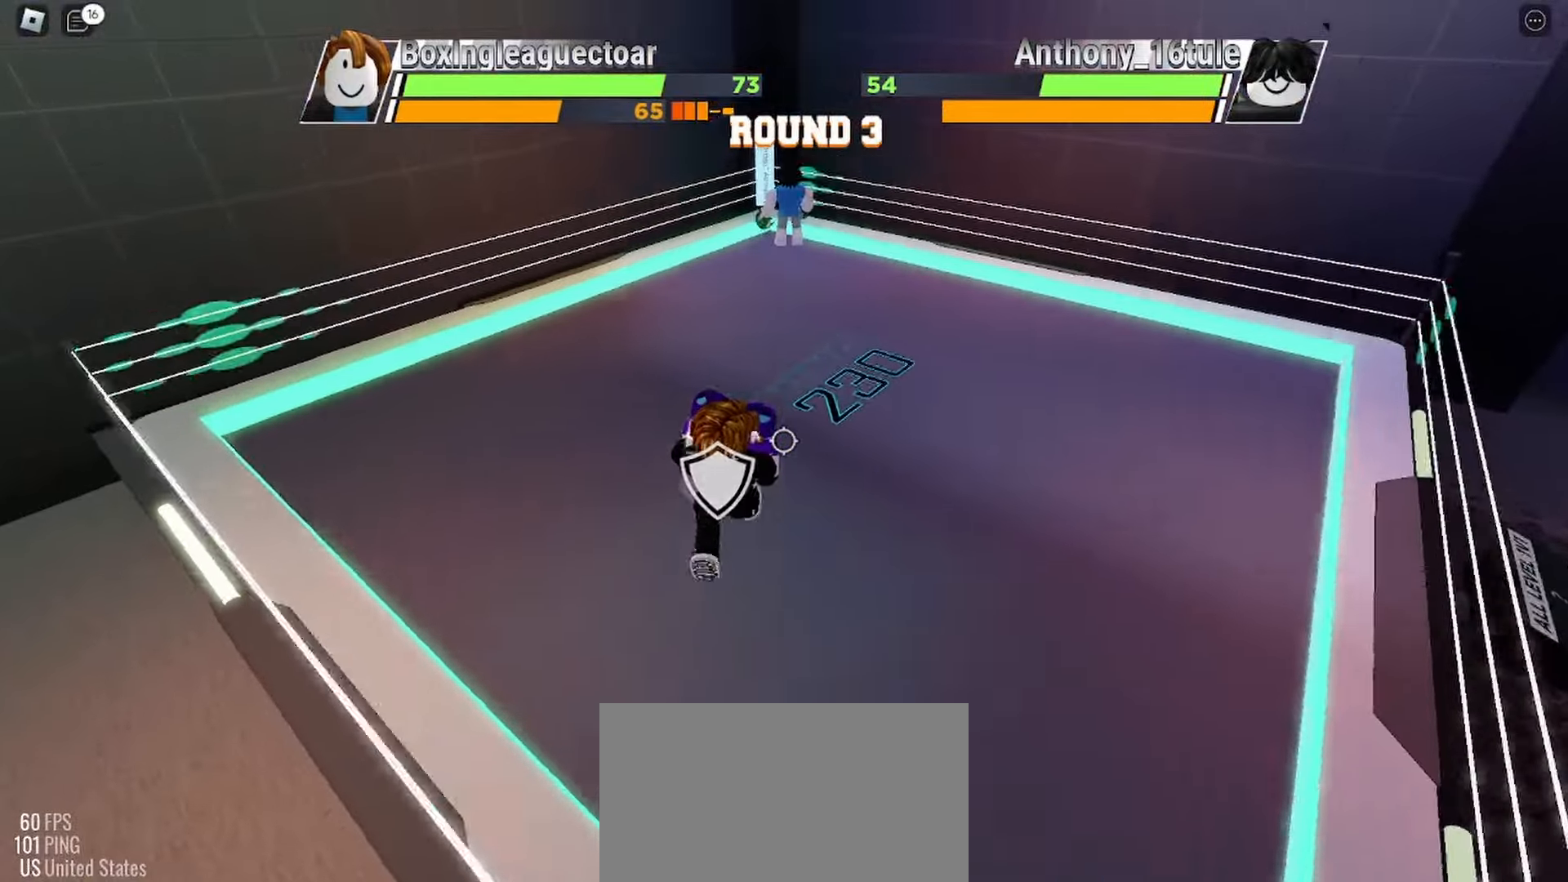
{"keys": [], "mouse": [], "events": []}
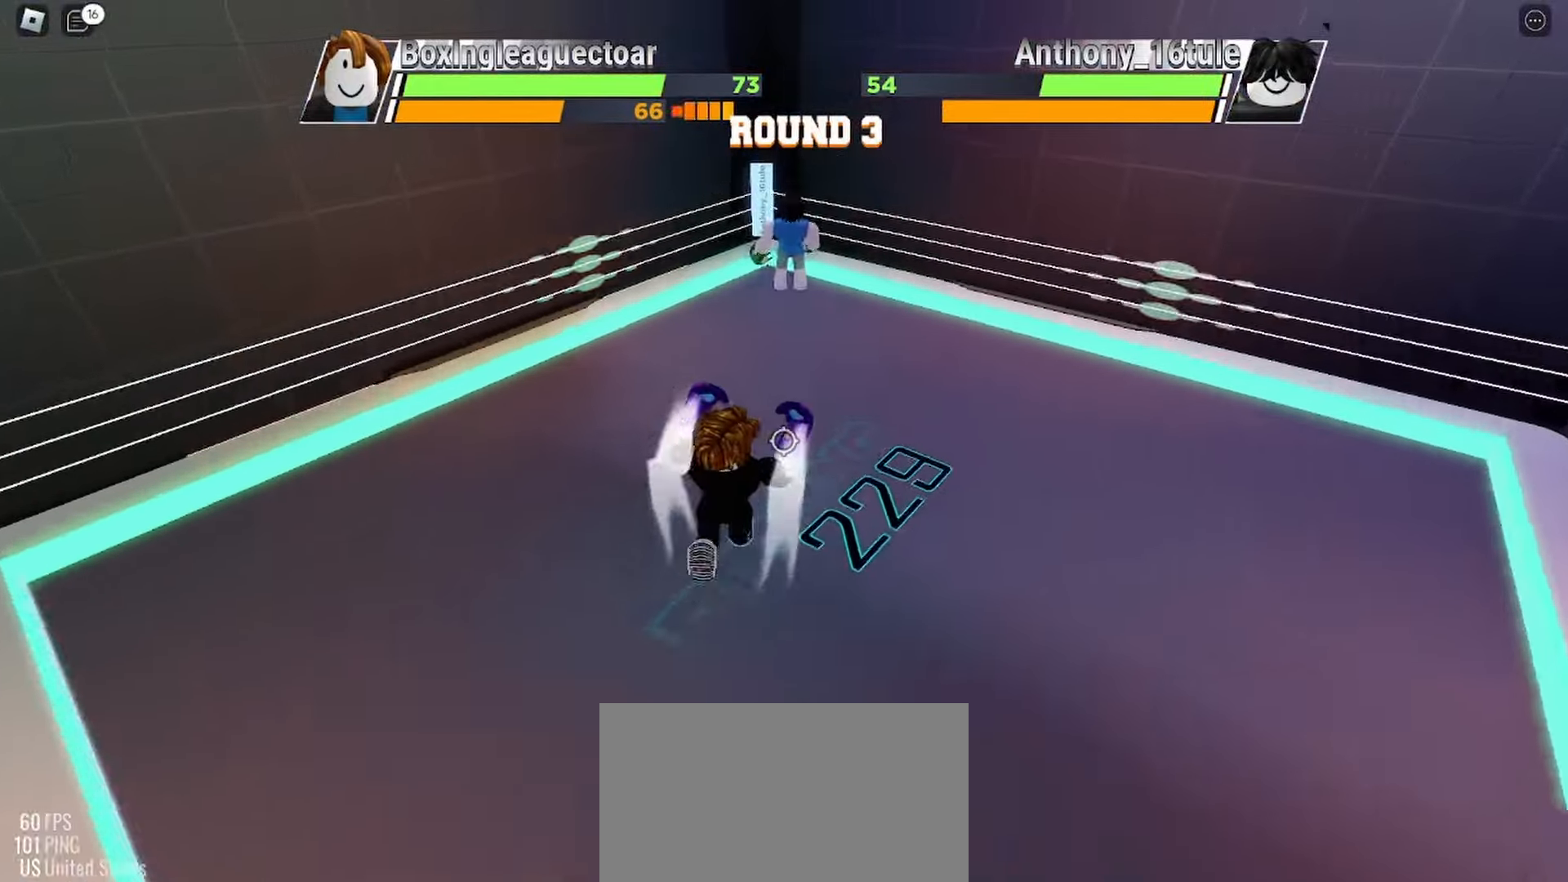
{"keys": [], "mouse": [], "events": []}
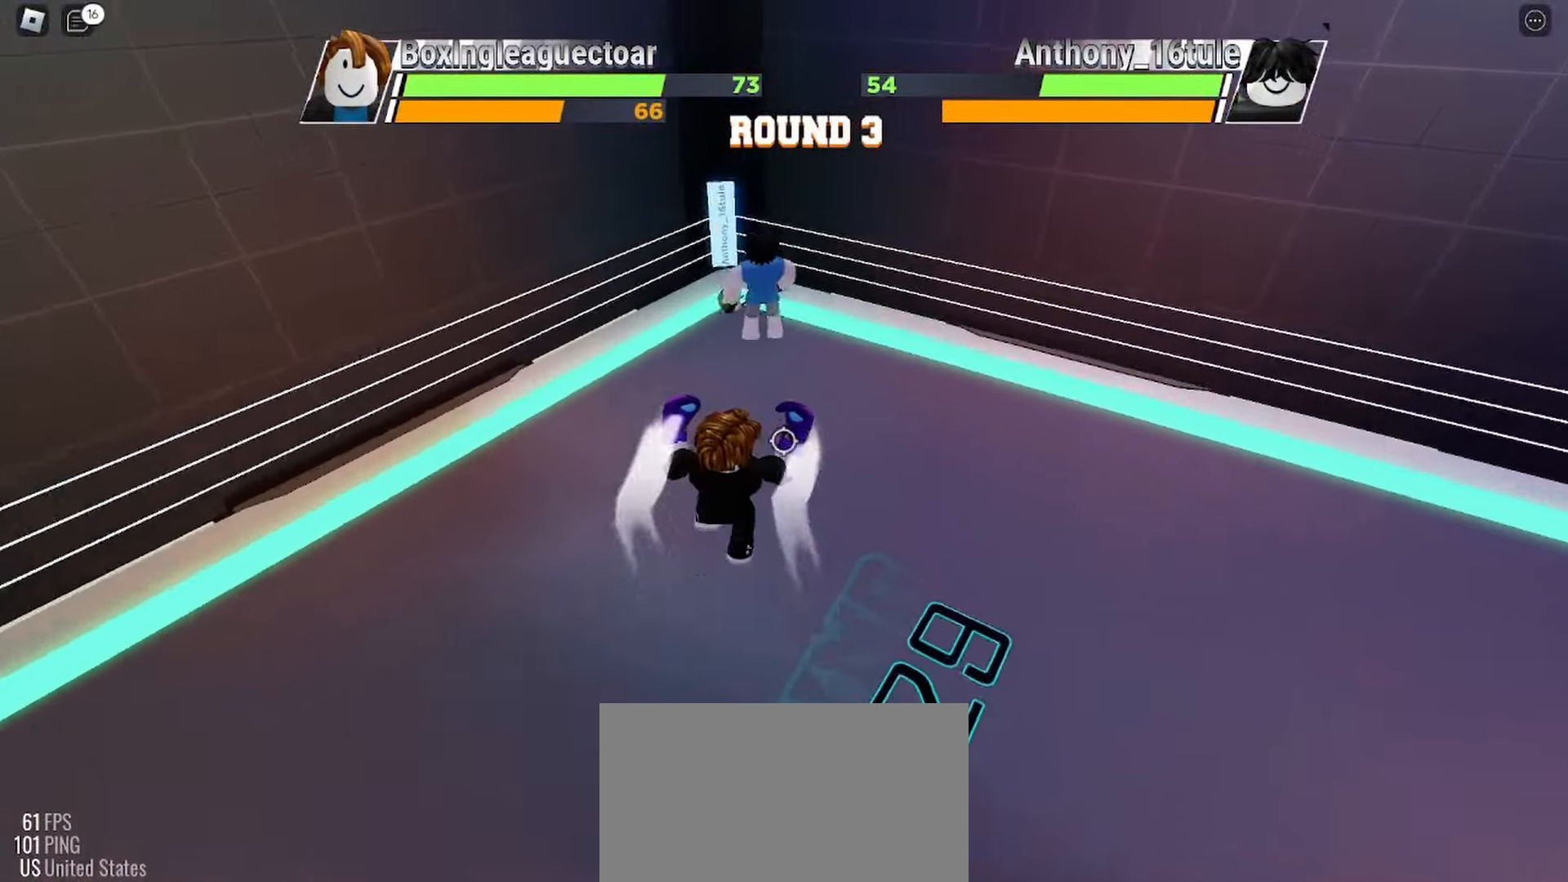
{"keys": [], "mouse": [], "events": []}
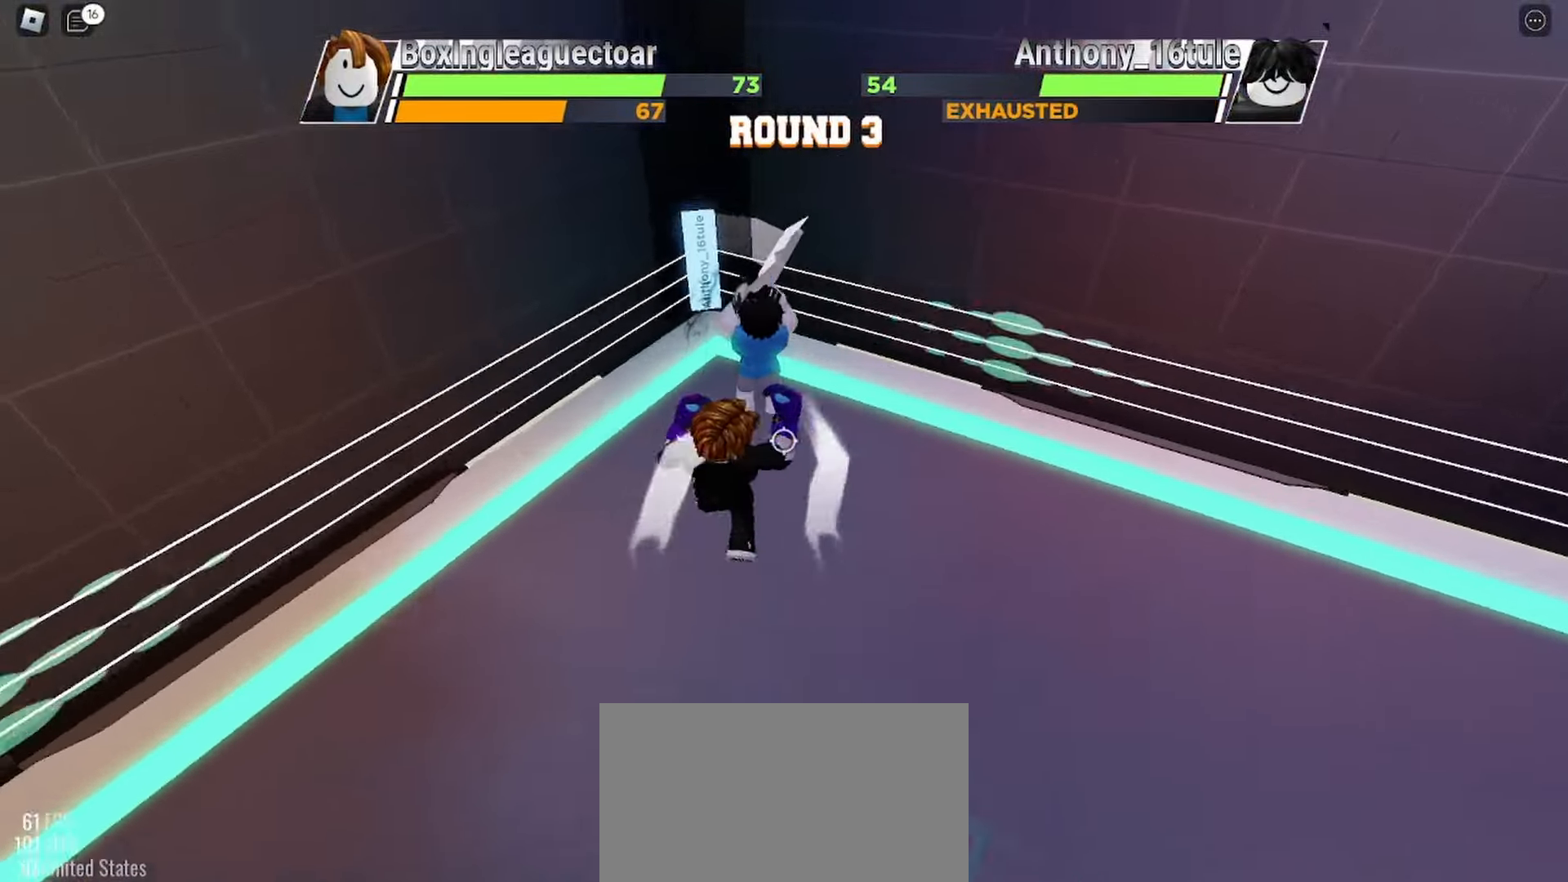
{"keys": [], "mouse": [], "events": []}
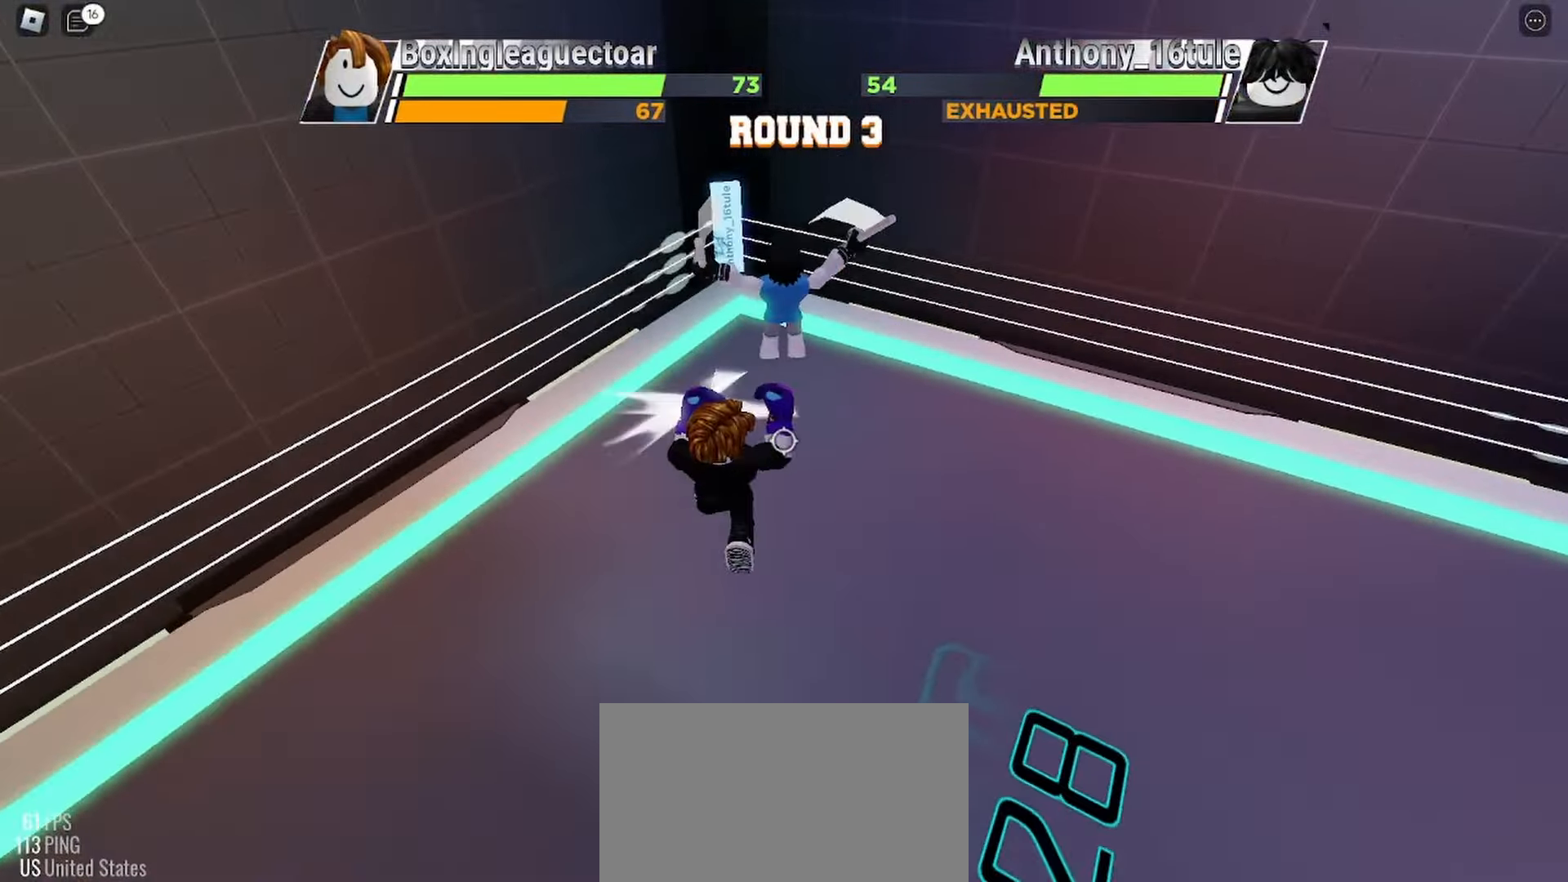
{"keys": [], "mouse": [], "events": [[167, "e", "down"], [433, "e", "up"]]}
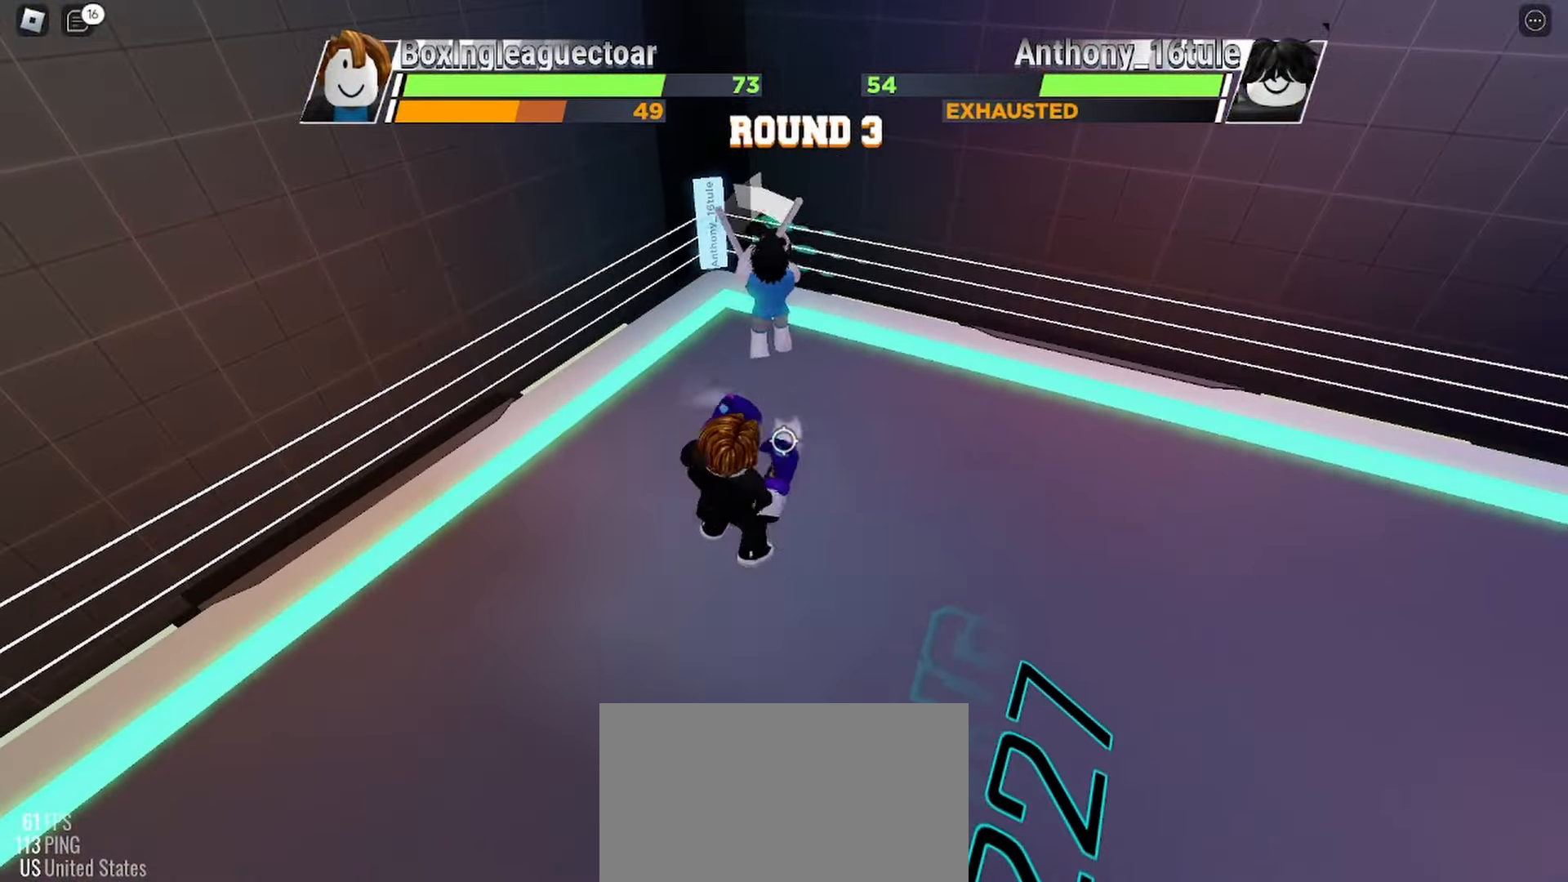
{"keys": [], "mouse": [], "events": []}
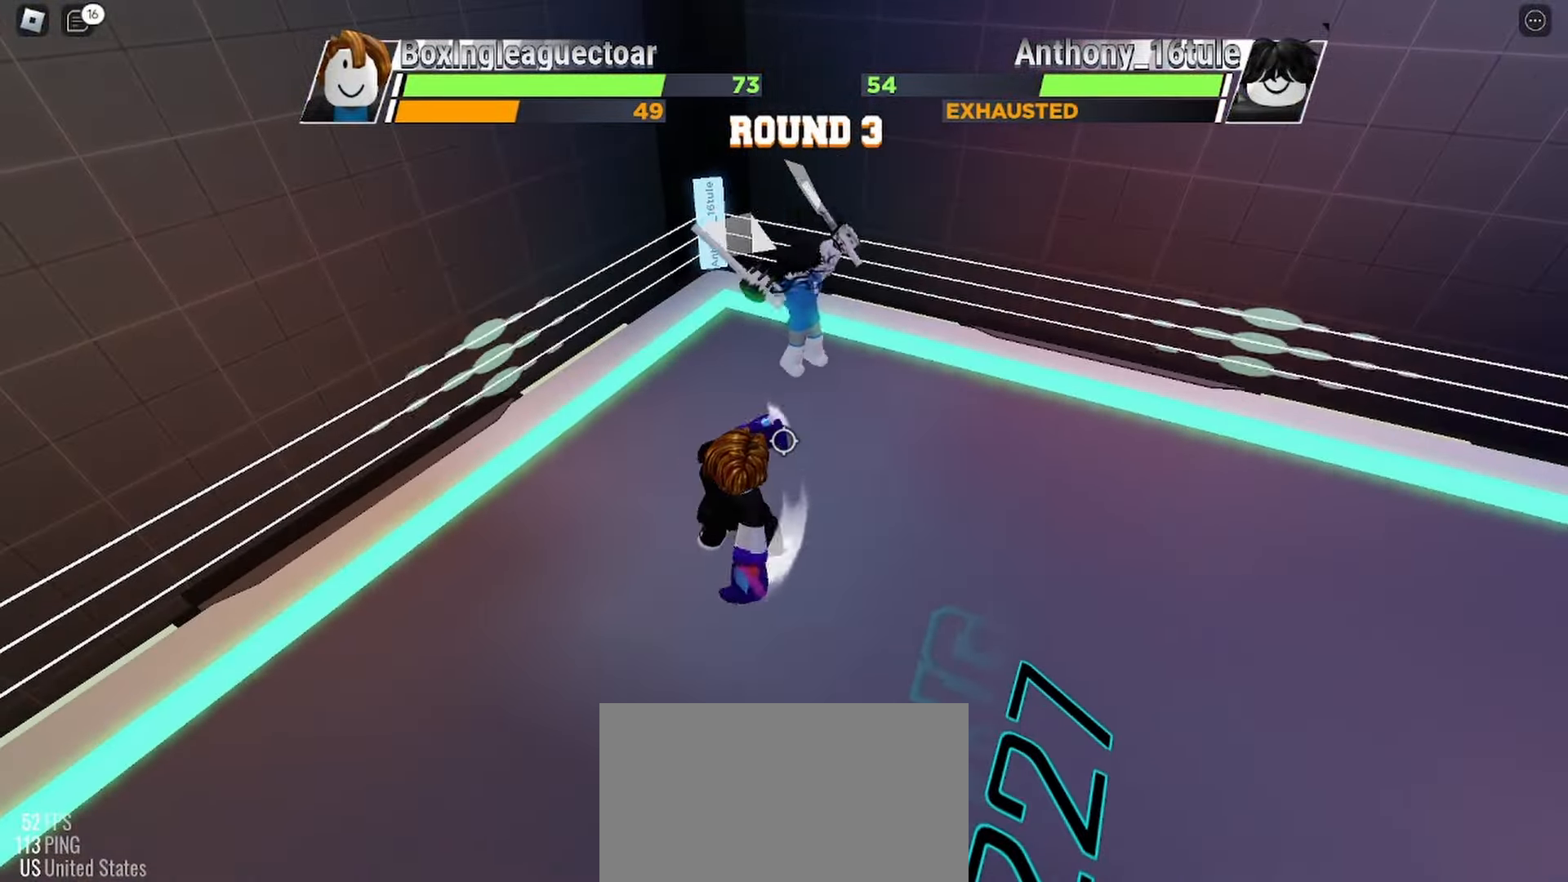
{"keys": [], "mouse": [], "events": []}
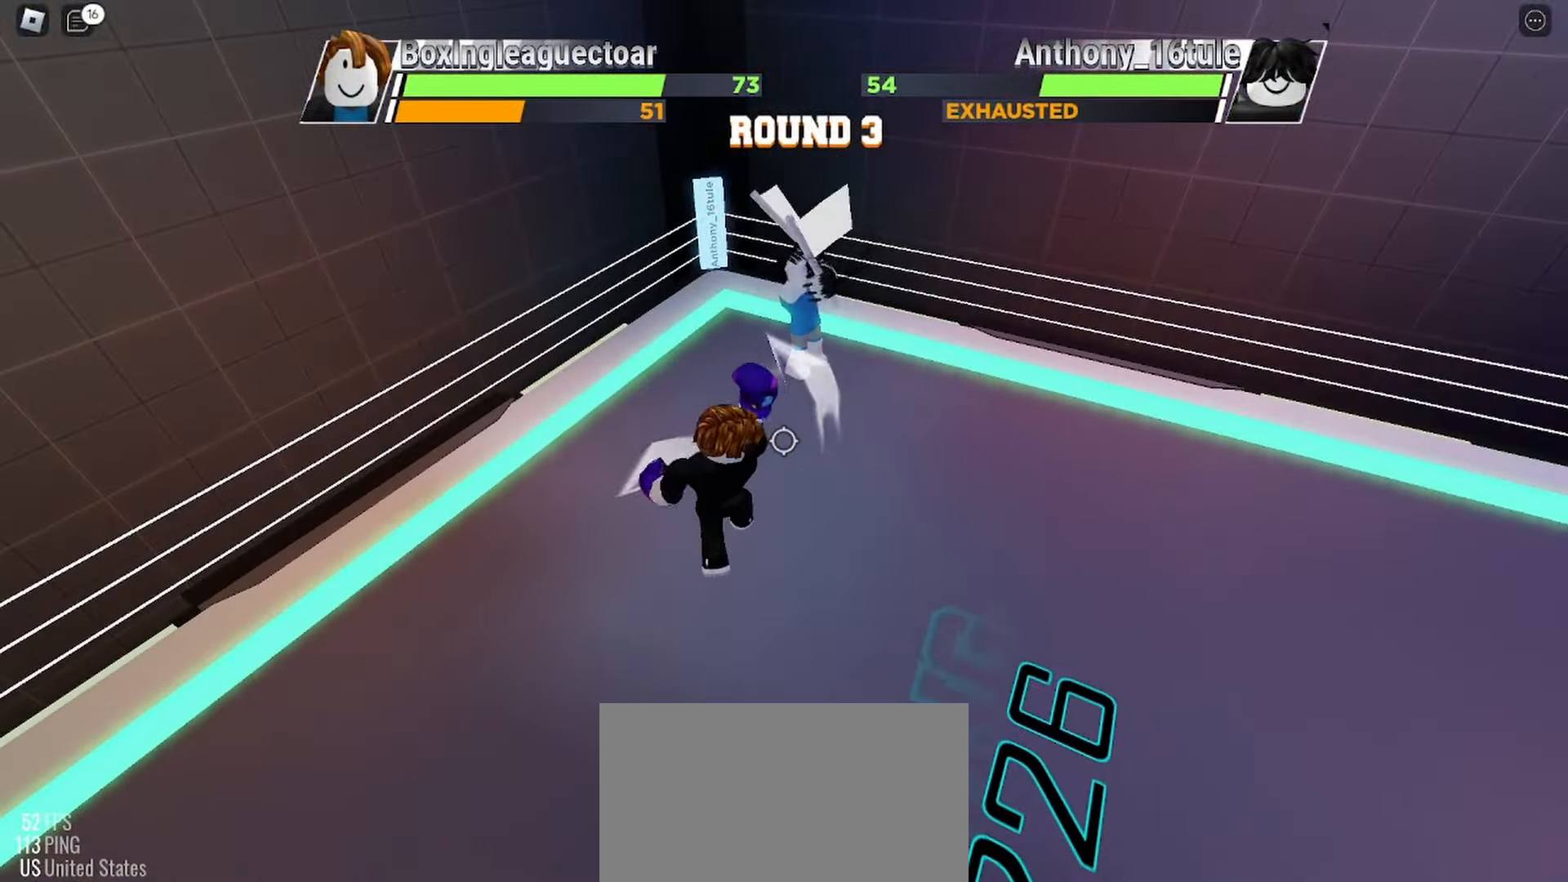
{"keys": [], "mouse": [], "events": []}
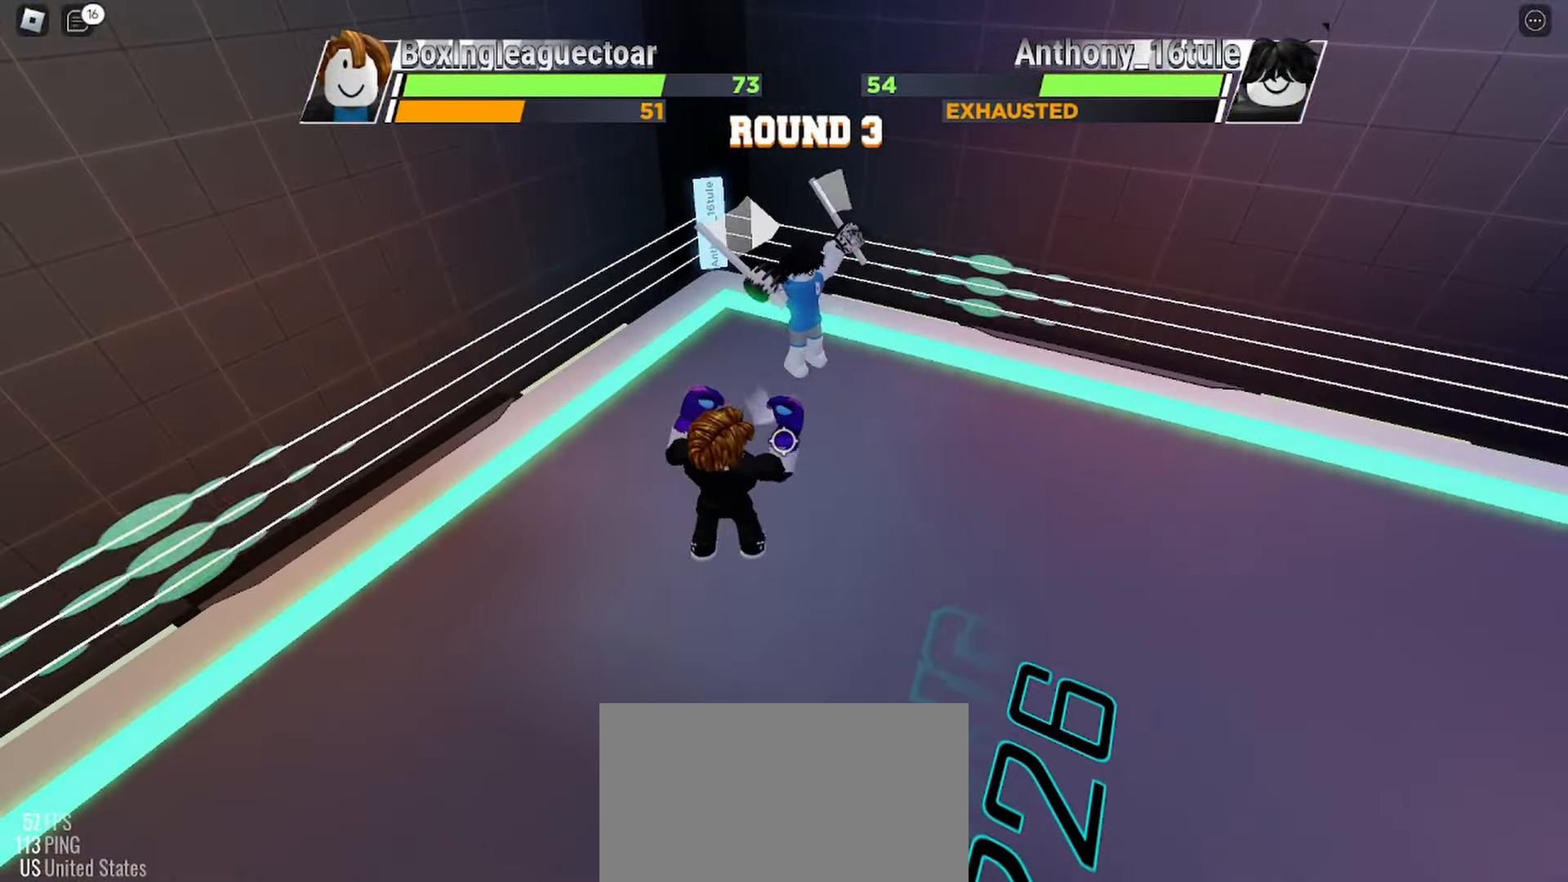
{"keys": [], "mouse": [], "events": [[233, "e", "down"], [367, "e", "up"]]}
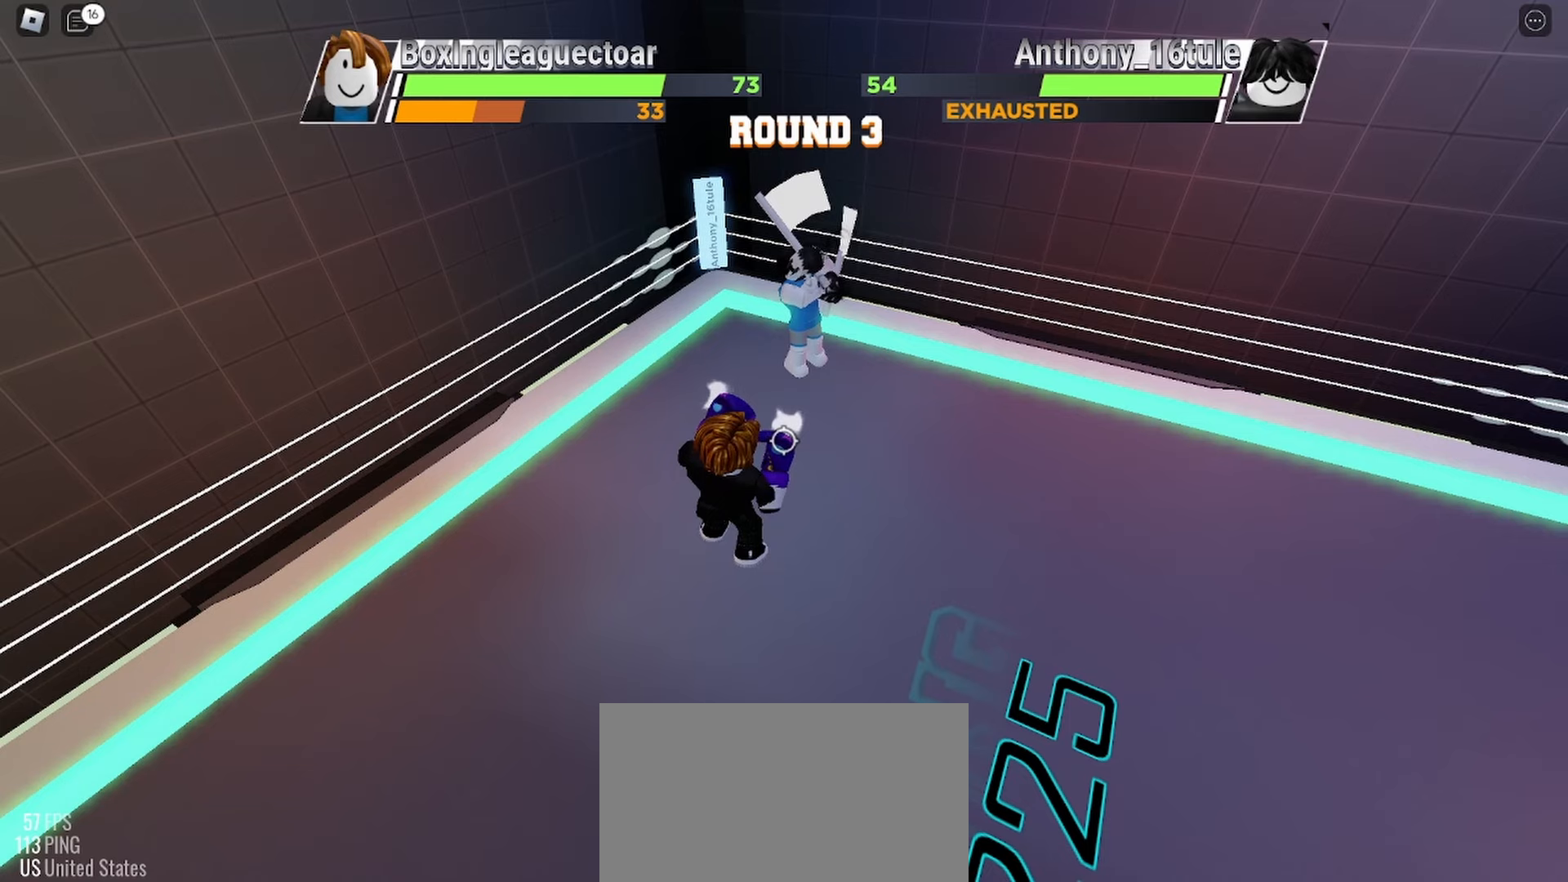
{"keys": [], "mouse": [], "events": []}
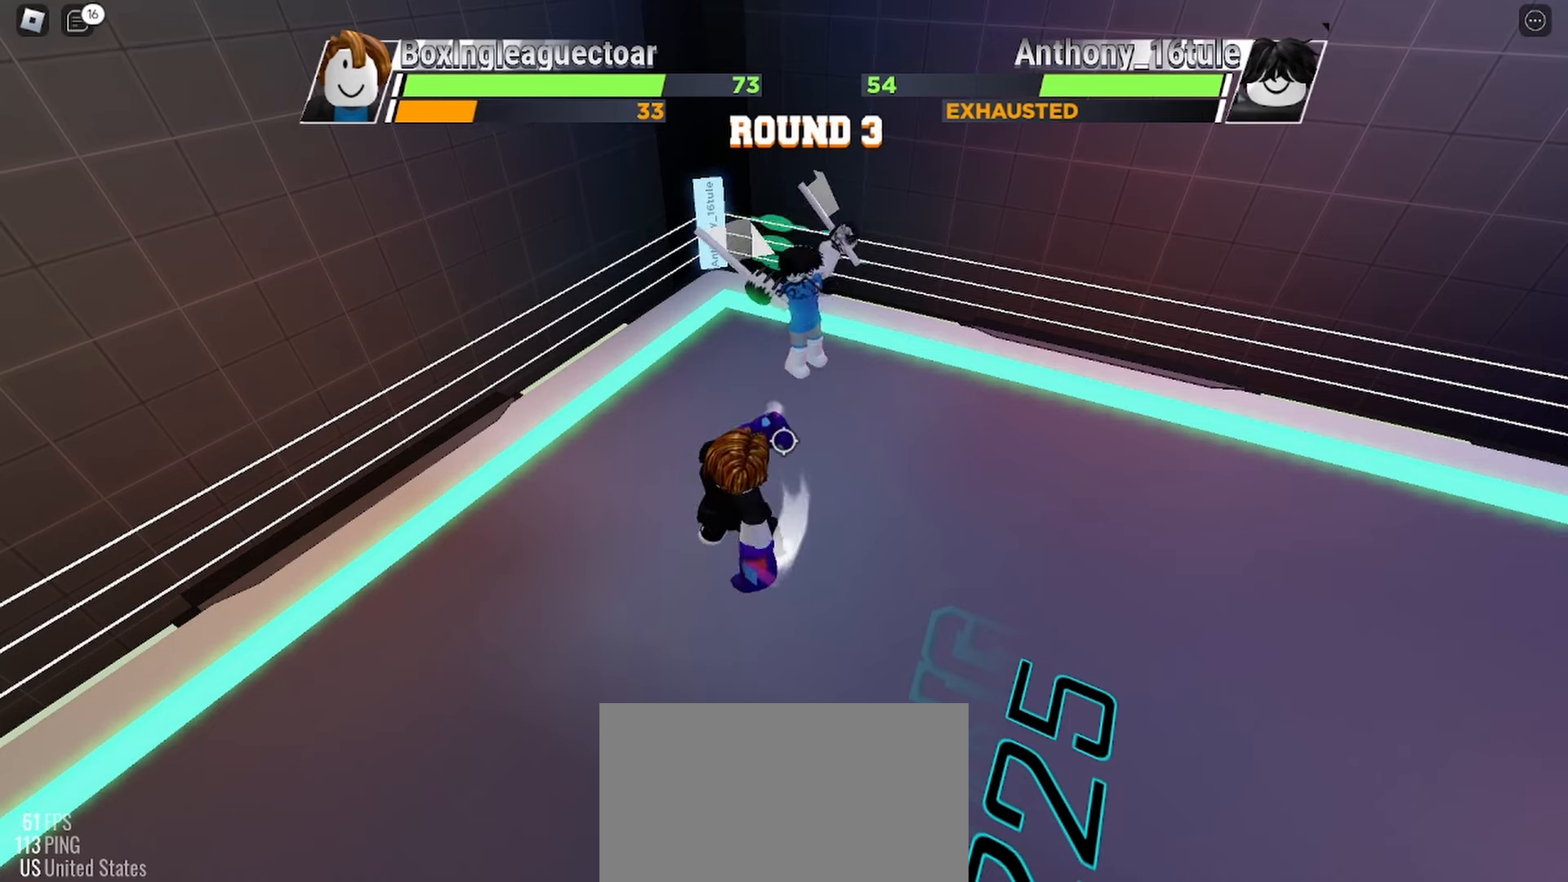
{"keys": [], "mouse": [], "events": []}
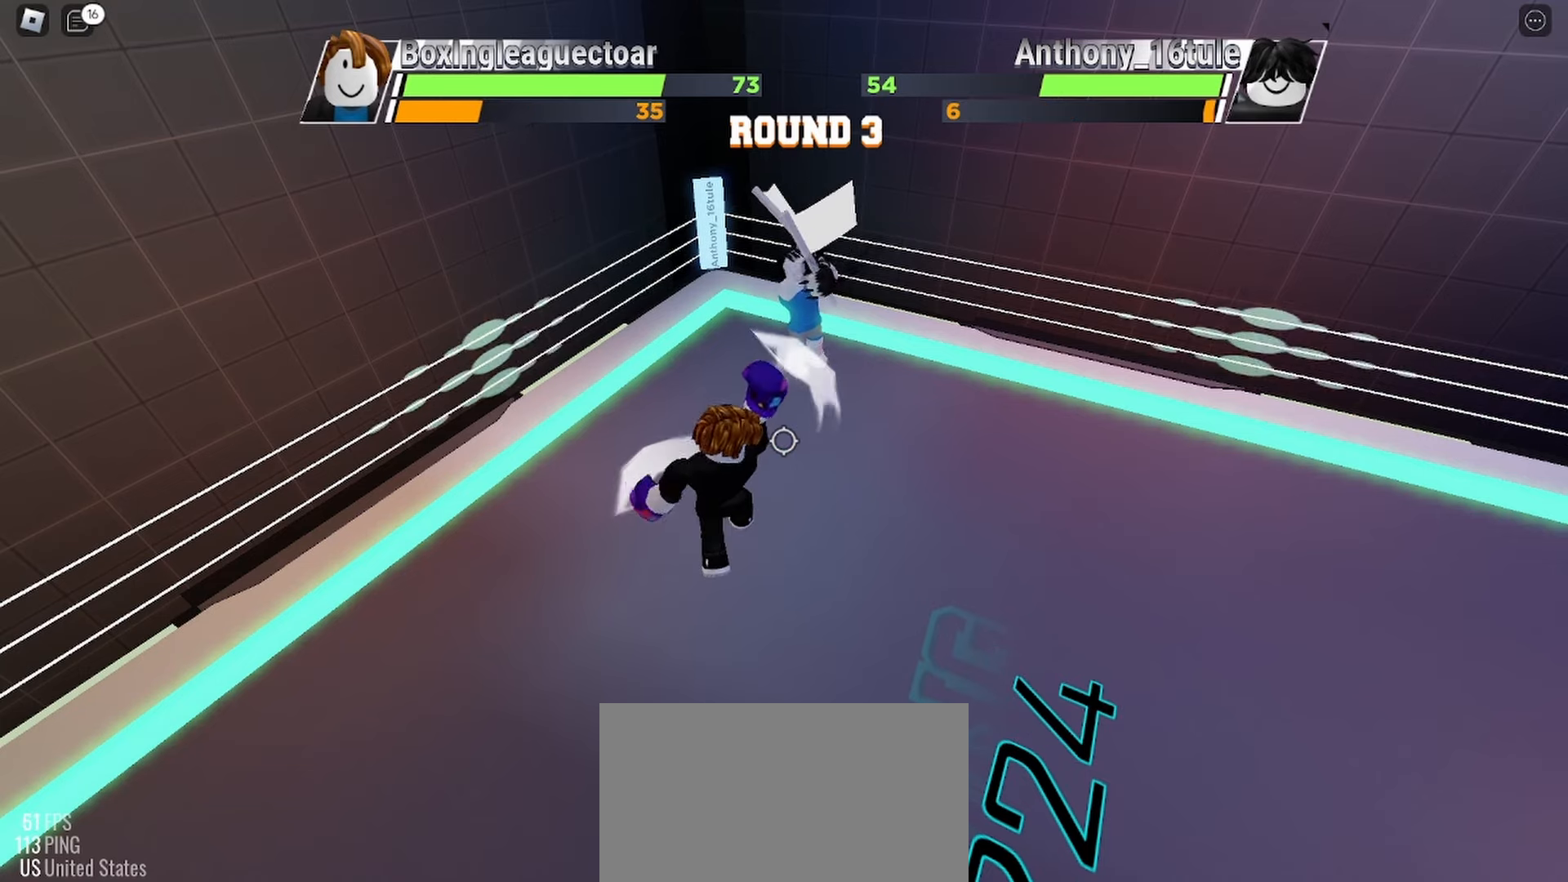
{"keys": [], "mouse": [], "events": []}
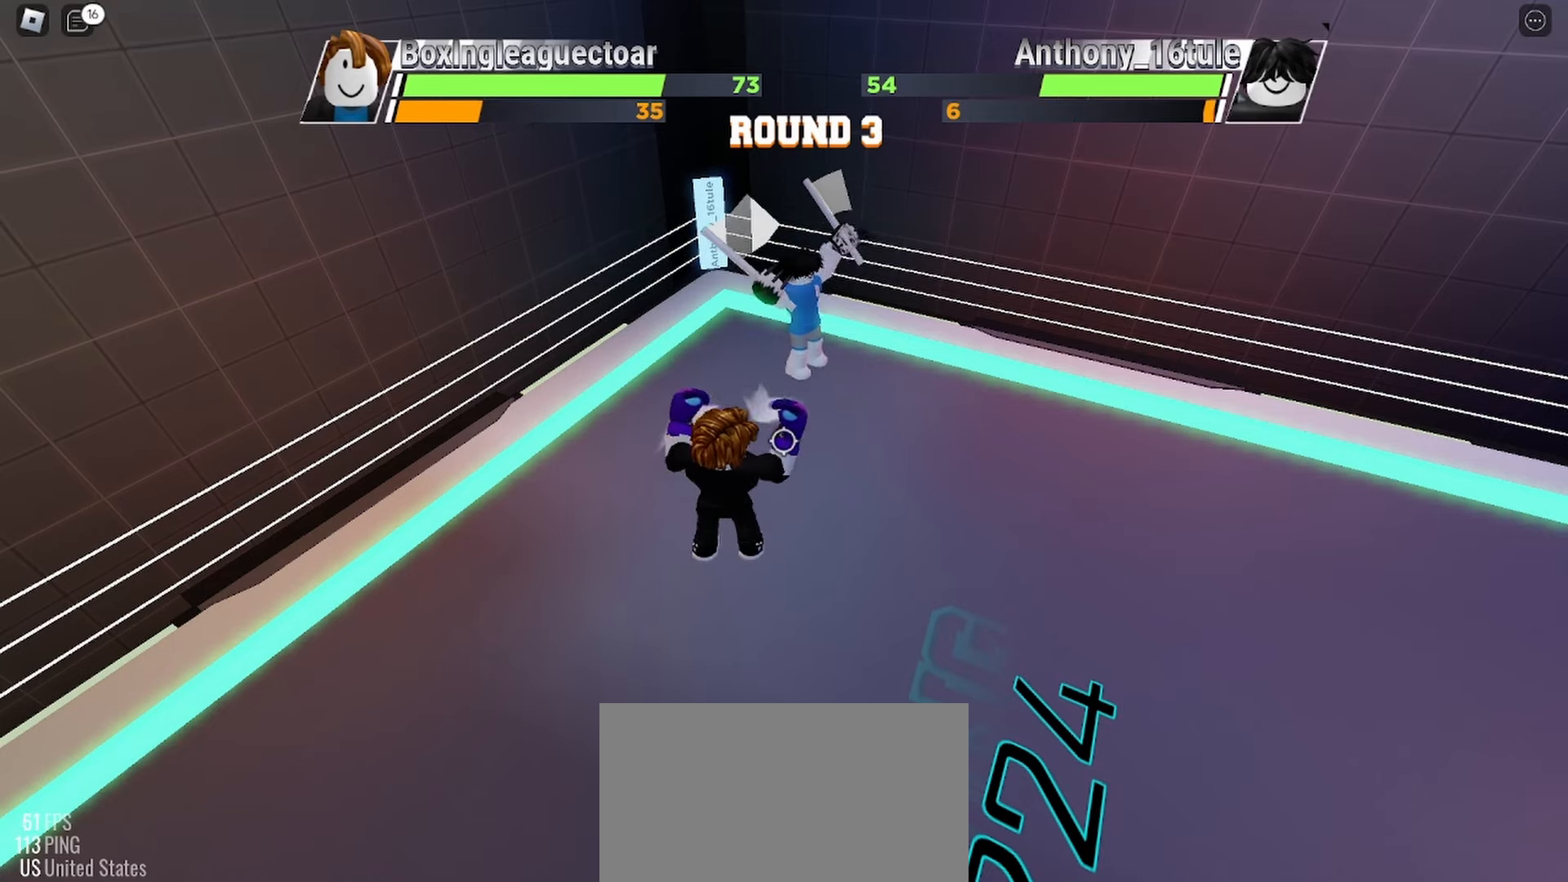
{"keys": ["e"], "mouse": [], "events": [[433, "e", "down"]]}
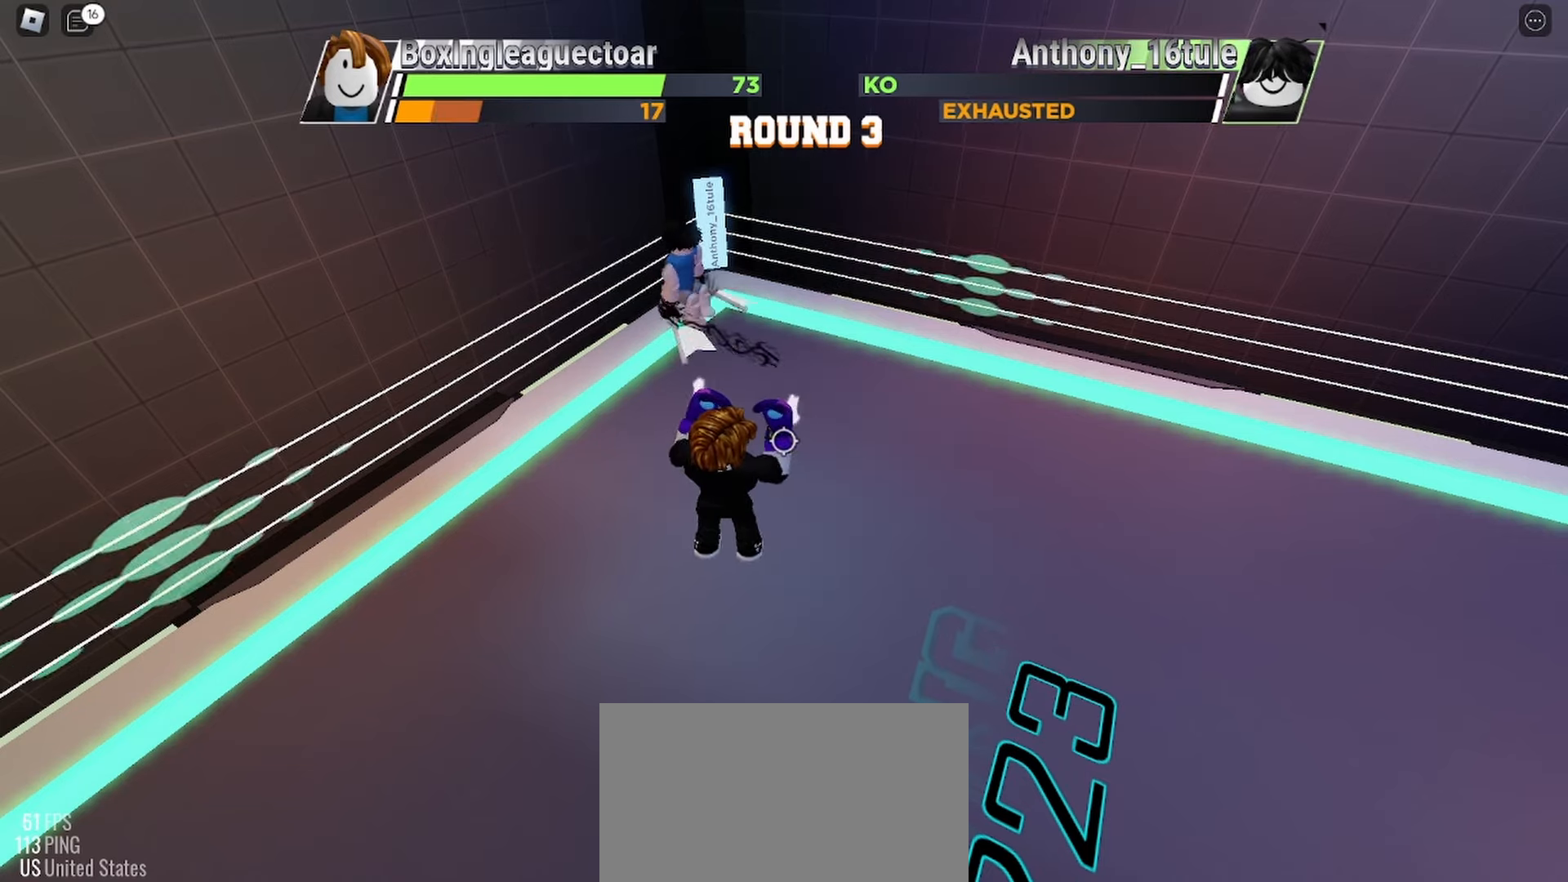
{"keys": [], "mouse": [], "events": [[67, "e", "up"]]}